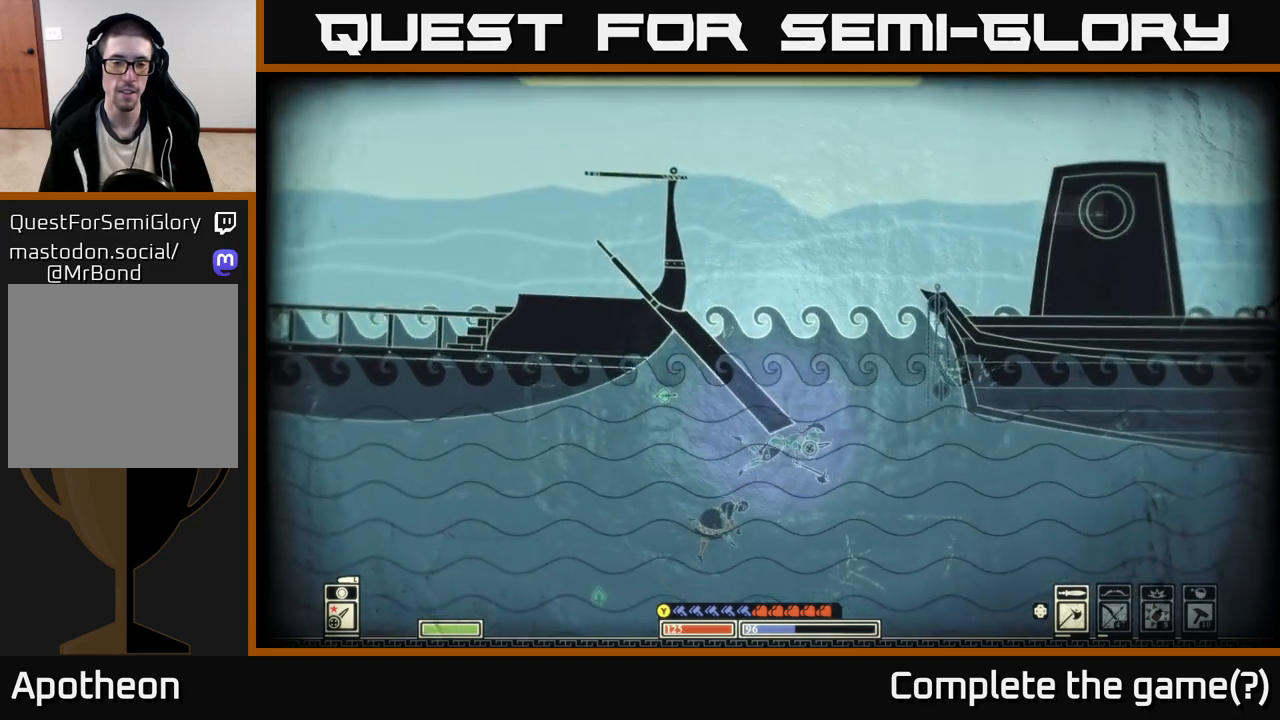
Gameplay with a controller (Xbox layout); each line is a JSON object with the inputs held at the frame after it. "events" lists button and stick changes between this image and that frame as [ms after this image, input, new state], when the widget could be followed in between.
{"buttons": ["A"], "left_stick": "up-left", "right_stick": "center", "events": [[117, "A", "up"], [250, "A", "down"], [350, "left_stick", "up-left"]]}
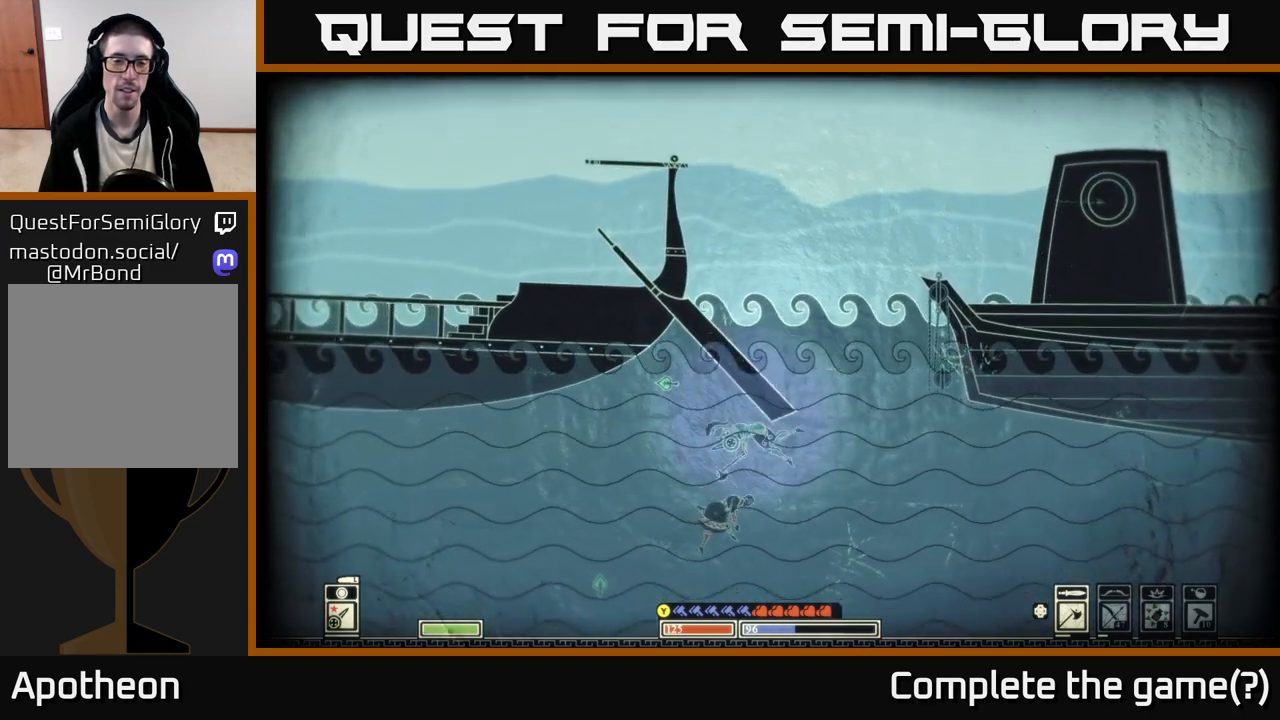
{"buttons": [], "left_stick": "up-right", "right_stick": "center", "events": [[50, "A", "up"], [100, "left_stick", "up-right"], [150, "A", "down"], [200, "left_stick", "up"], [367, "A", "up"], [483, "left_stick", "up-right"]]}
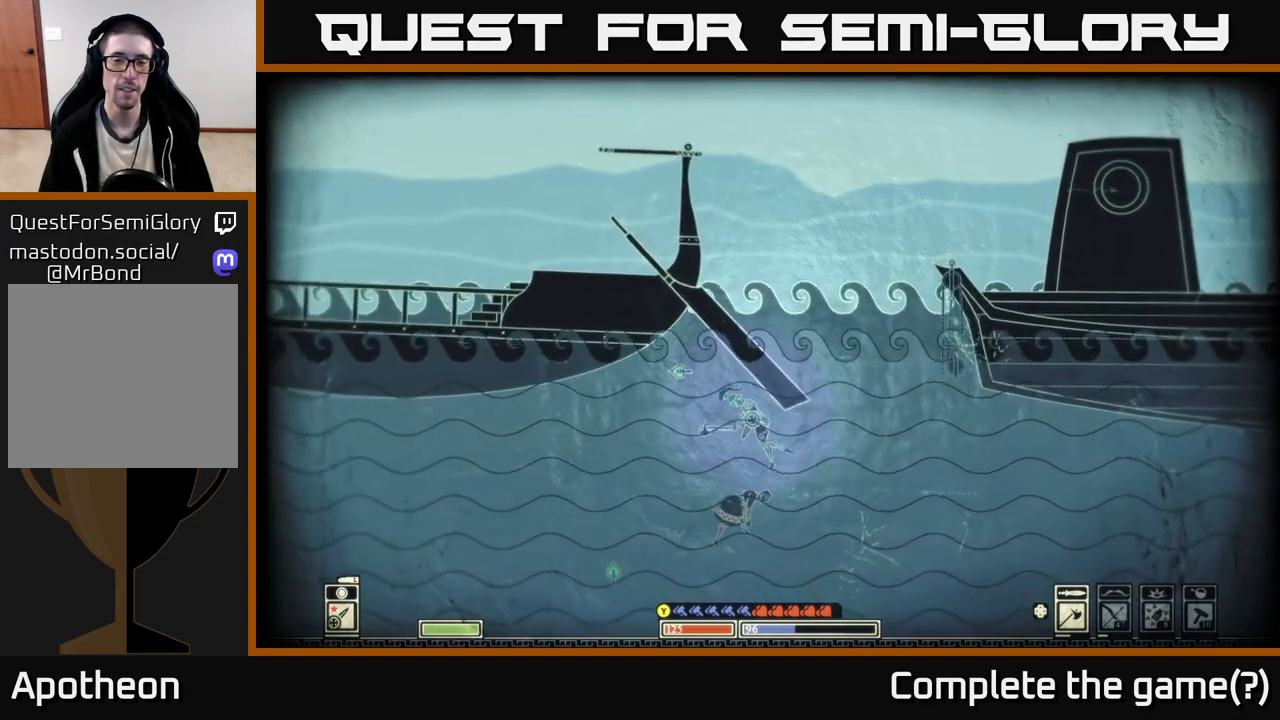
{"buttons": [], "left_stick": "up-right", "right_stick": "center", "events": []}
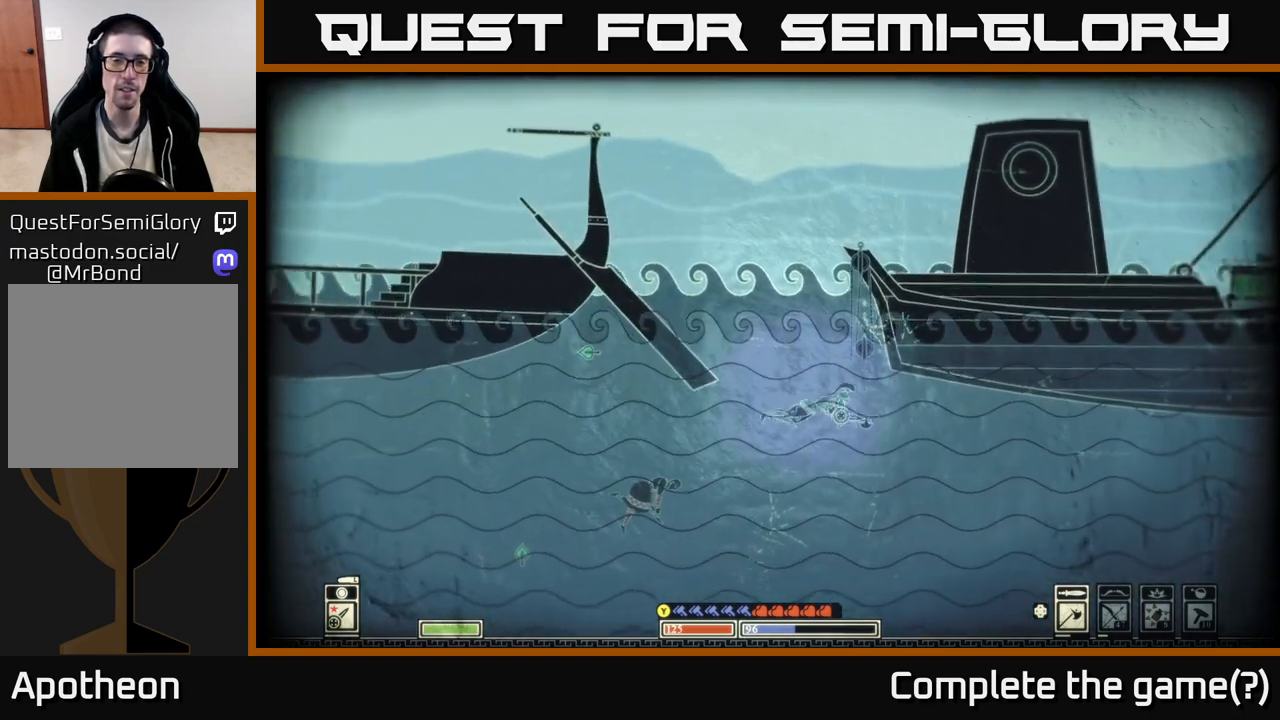
{"buttons": [], "left_stick": "up", "right_stick": "center", "events": [[33, "left_stick", "up"]]}
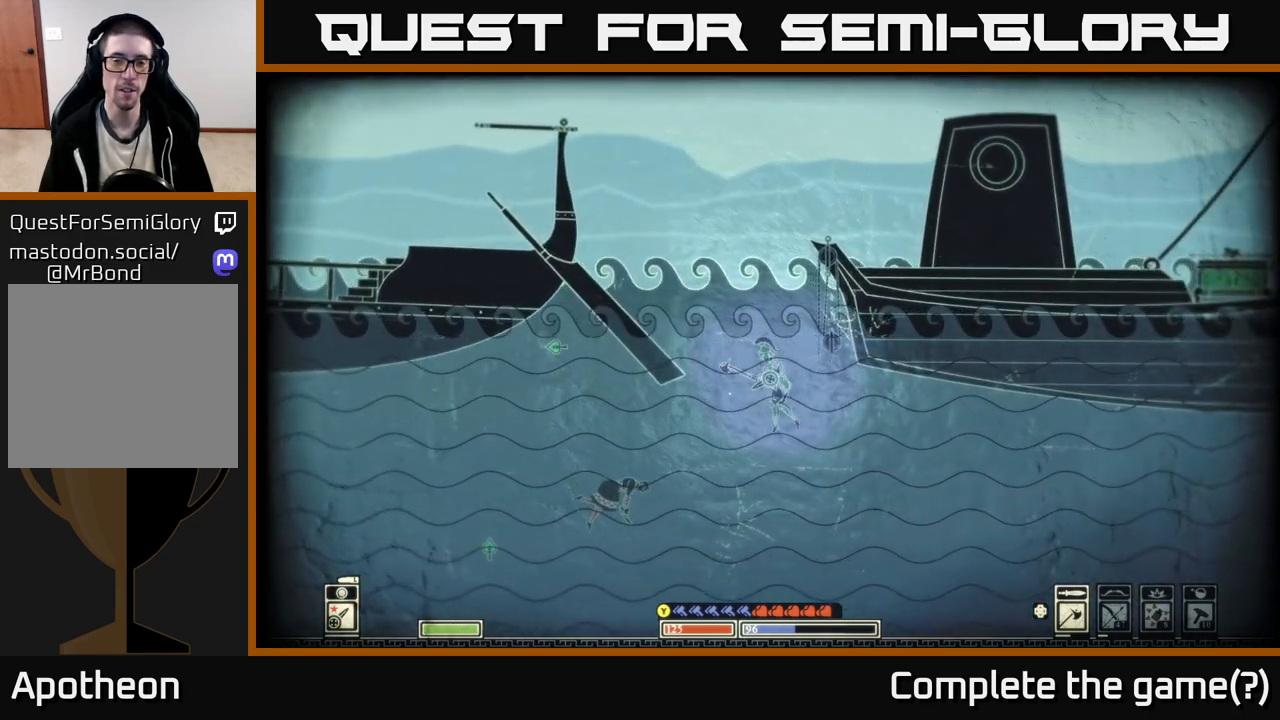
{"buttons": ["A"], "left_stick": "up-left", "right_stick": "center", "events": [[150, "left_stick", "up-left"], [367, "A", "down"]]}
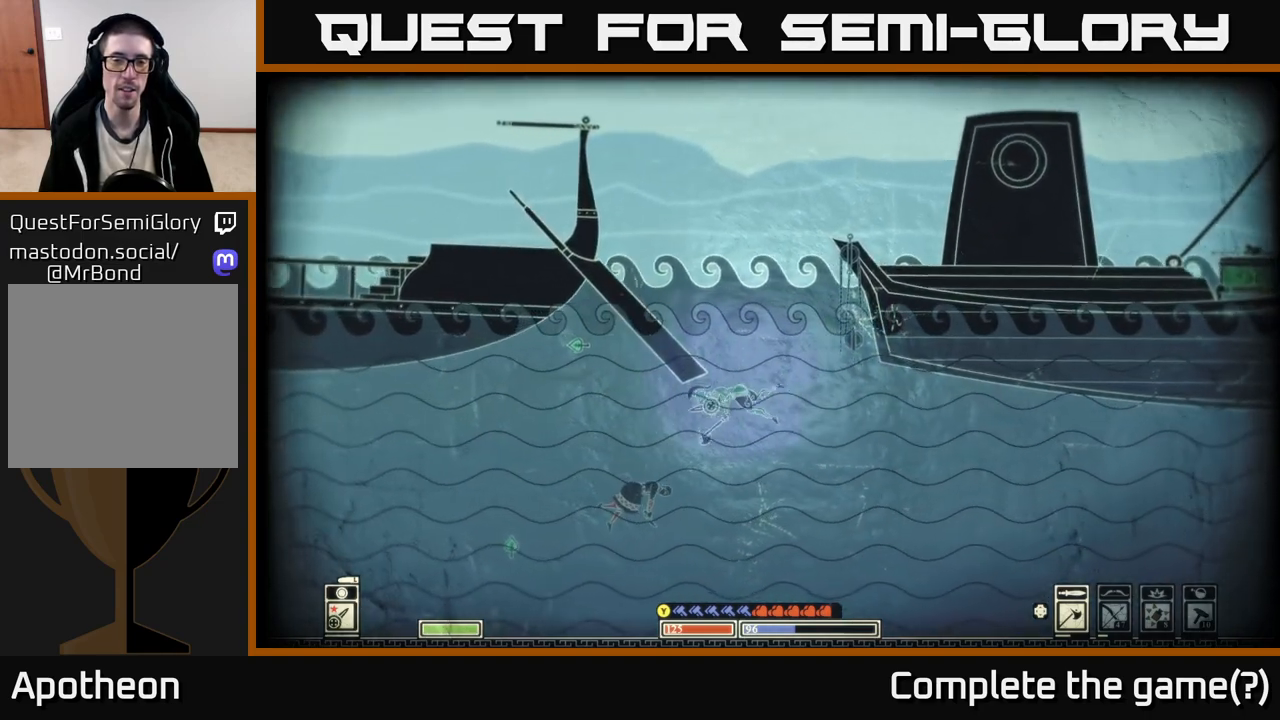
{"buttons": [], "left_stick": "up-right", "right_stick": "center", "events": [[167, "left_stick", "up-right"], [183, "A", "up"]]}
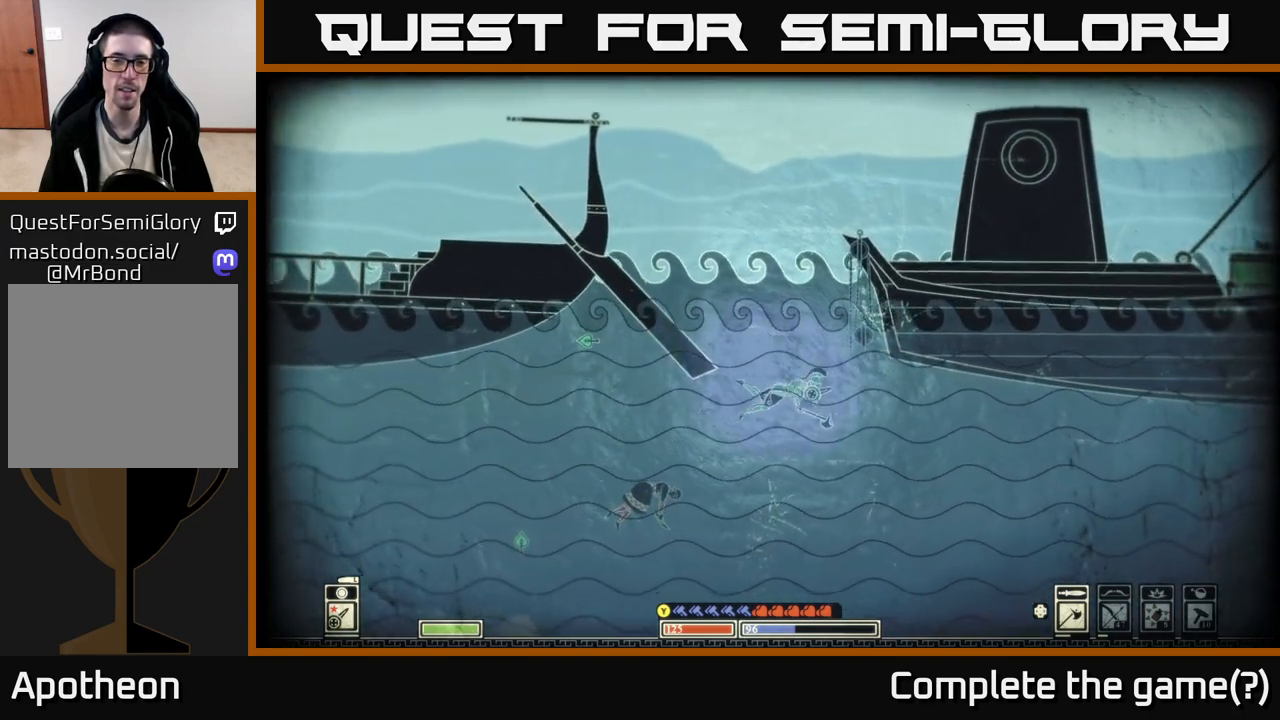
{"buttons": ["A"], "left_stick": "up", "right_stick": "center", "events": [[267, "left_stick", "up"], [333, "A", "down"]]}
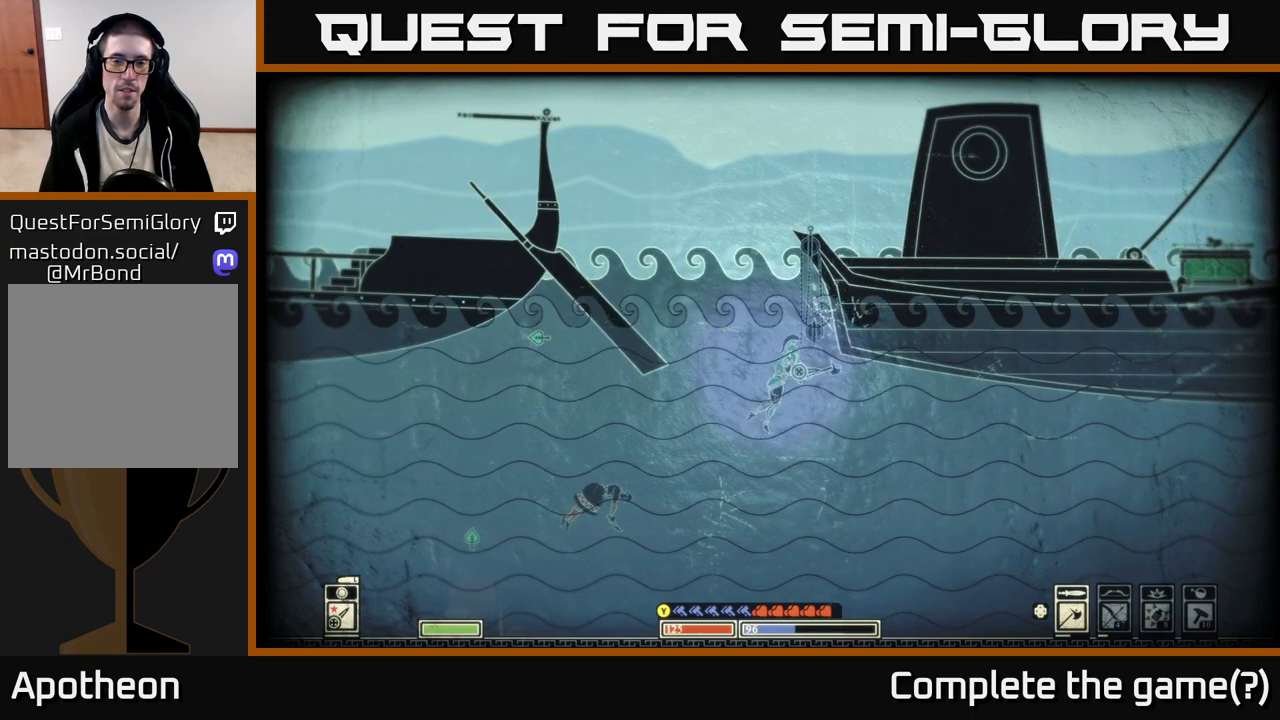
{"buttons": ["A"], "left_stick": "up", "right_stick": "center", "events": [[33, "A", "up"], [117, "A", "down"], [300, "A", "up"], [383, "A", "down"]]}
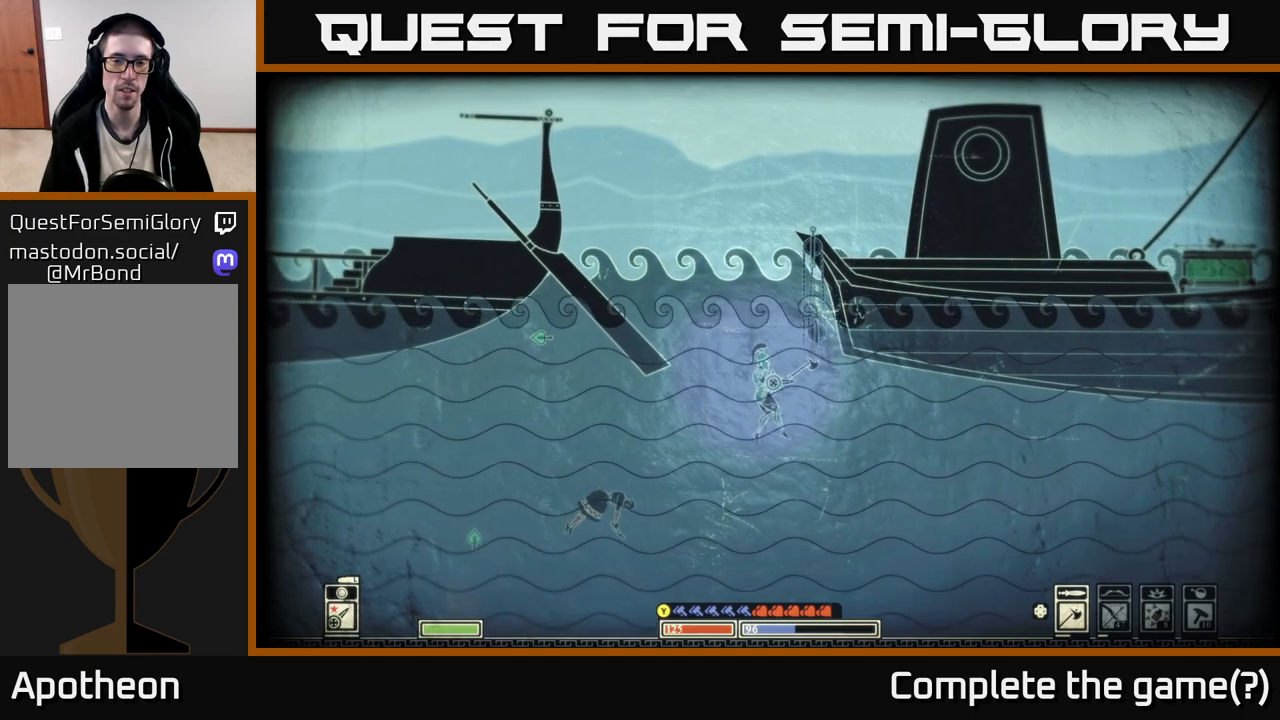
{"buttons": ["A"], "left_stick": "up-right", "right_stick": "center", "events": [[67, "A", "up"], [167, "A", "down"], [333, "A", "up"], [417, "A", "down"], [450, "left_stick", "up-right"]]}
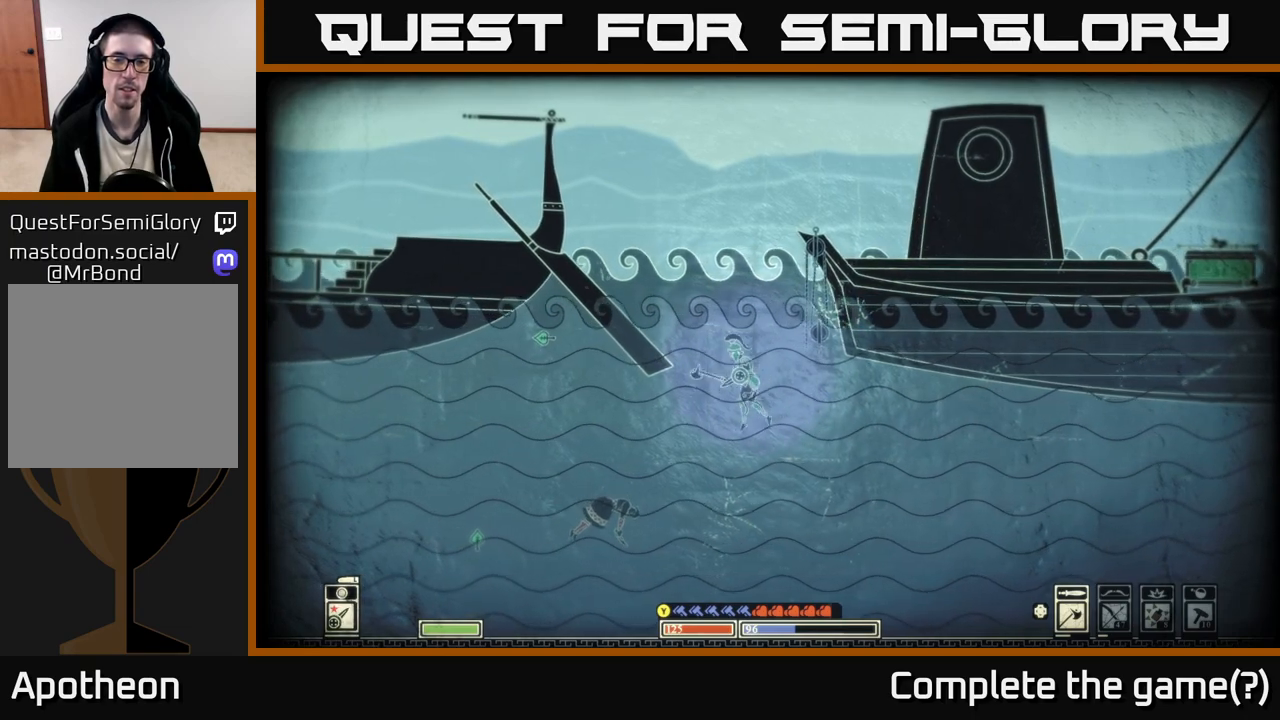
{"buttons": [], "left_stick": "down-left", "right_stick": "center", "events": [[100, "A", "up"], [200, "A", "down"], [217, "left_stick", "up-left"], [350, "A", "up"], [350, "left_stick", "down-left"]]}
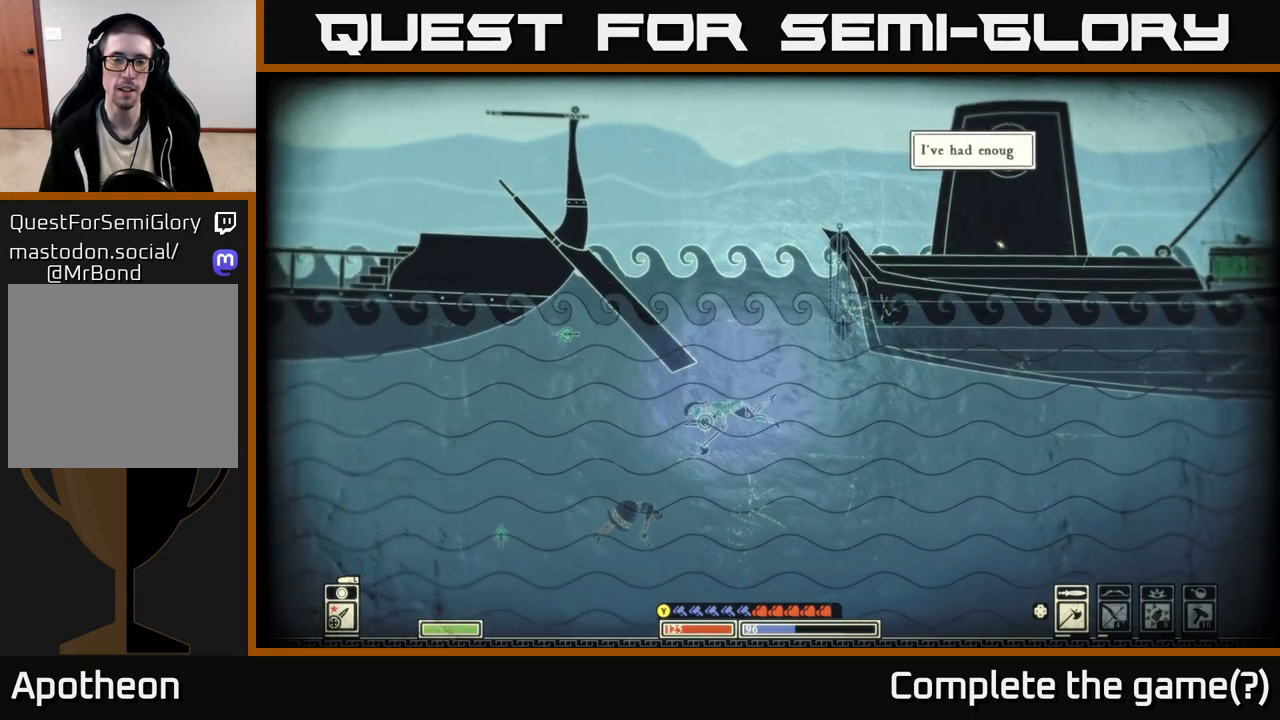
{"buttons": [], "left_stick": "left", "right_stick": "center", "events": [[200, "left_stick", "left"]]}
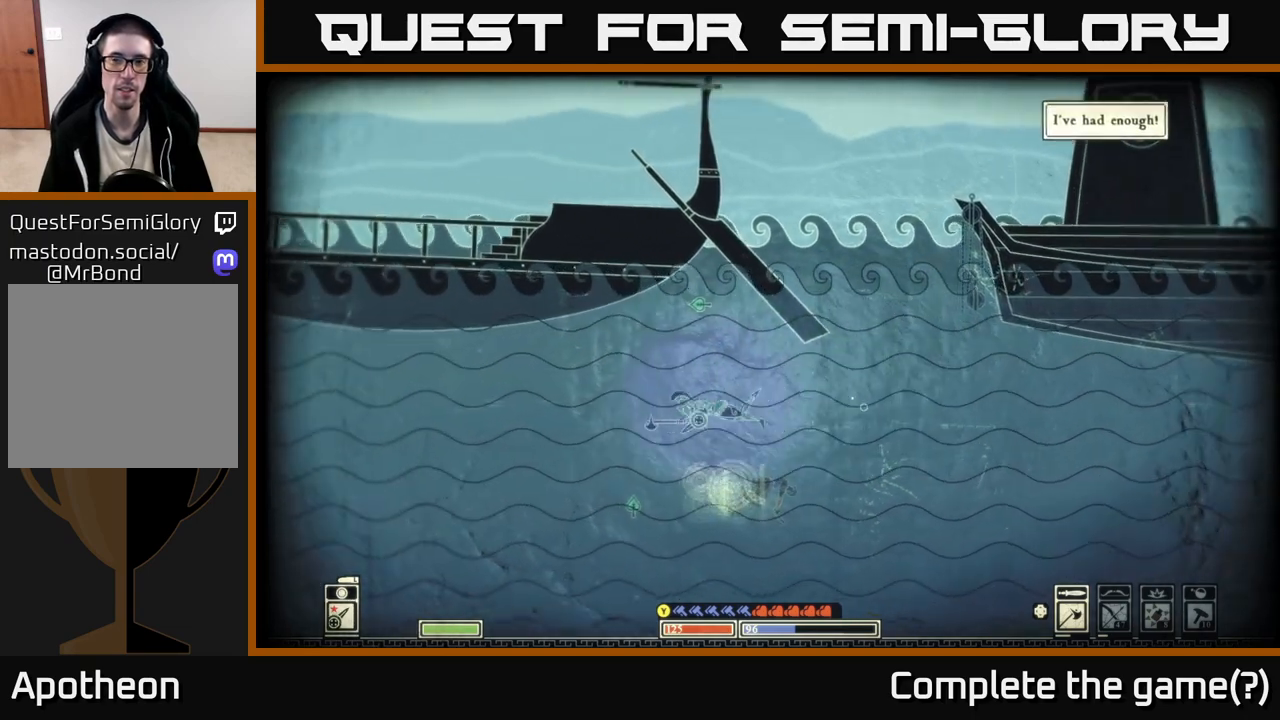
{"buttons": [], "left_stick": "left", "right_stick": "center", "events": []}
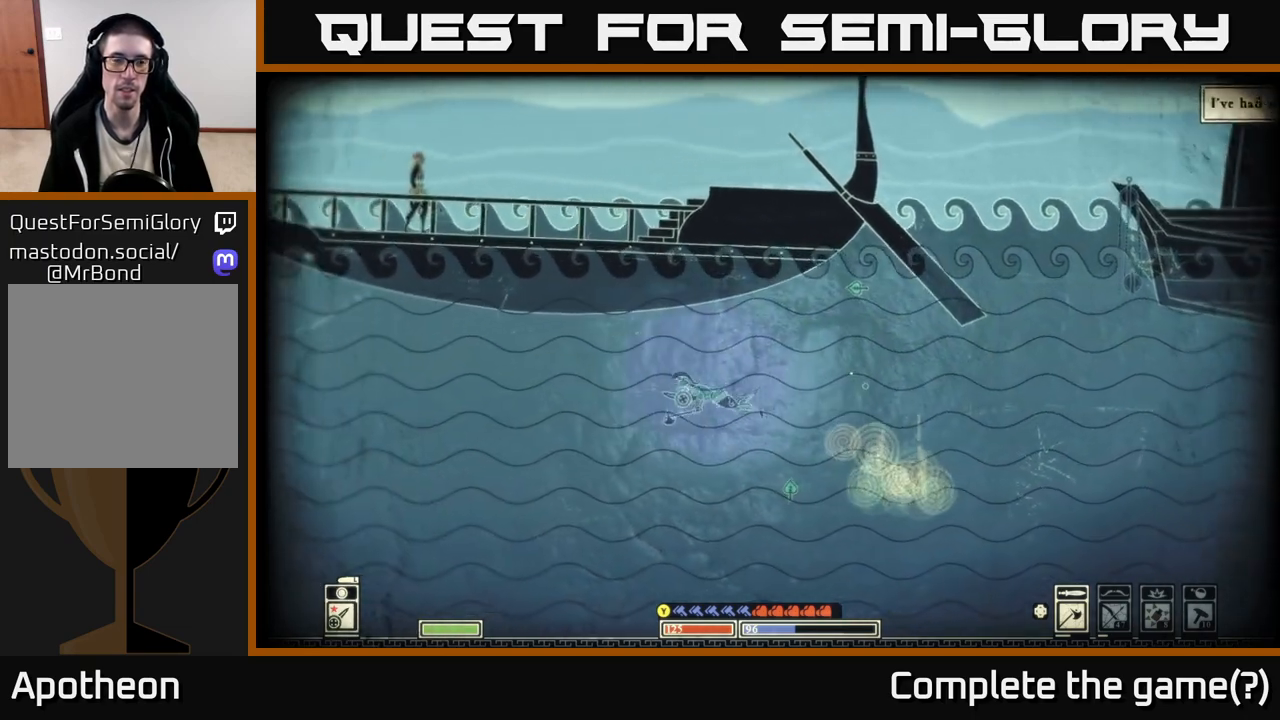
{"buttons": [], "left_stick": "left", "right_stick": "center", "events": []}
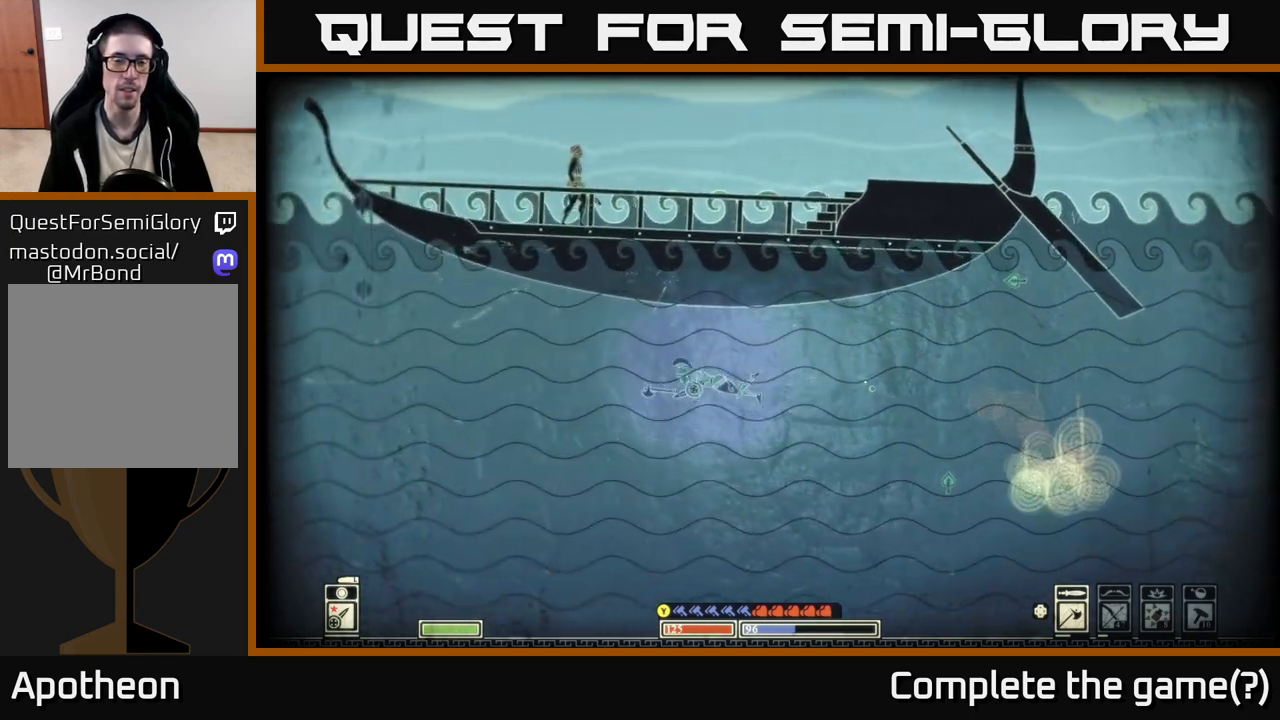
{"buttons": ["SELECT"], "left_stick": "center", "right_stick": "center", "events": [[50, "left_stick", "up-left"], [283, "left_stick", "center"], [383, "SELECT", "down"]]}
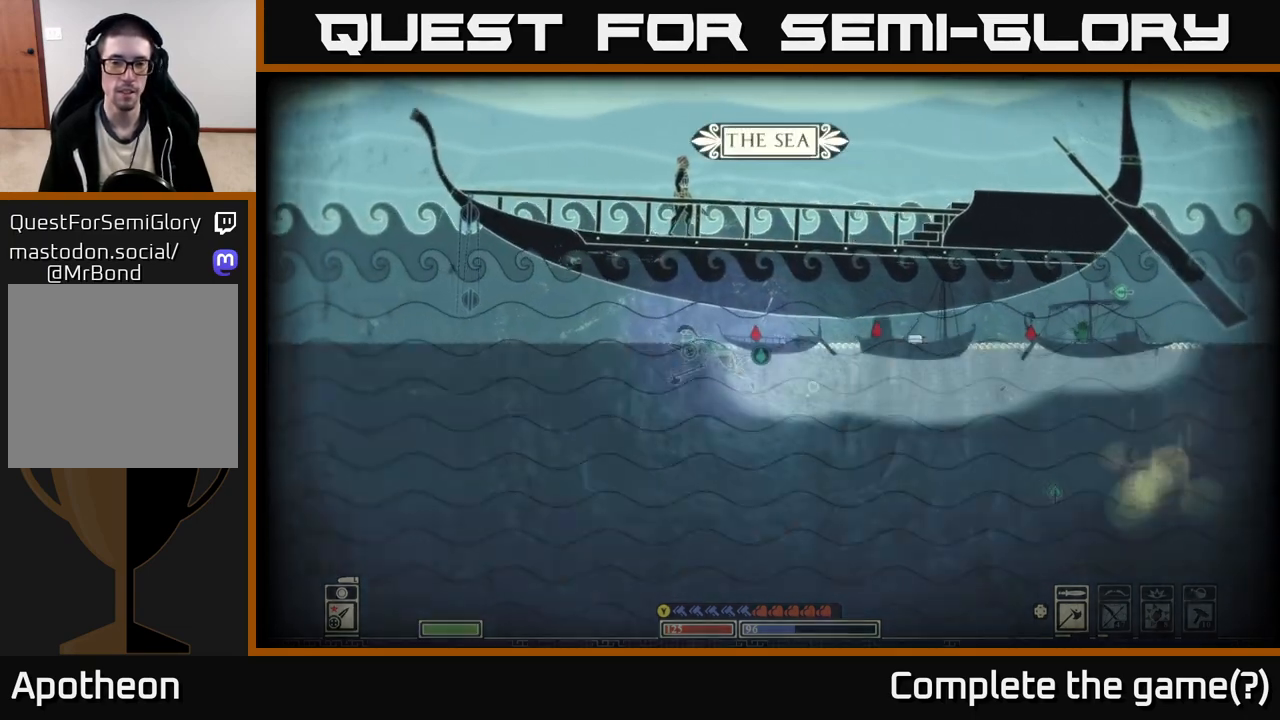
{"buttons": [], "left_stick": "left", "right_stick": "center", "events": [[17, "SELECT", "up"], [383, "left_stick", "left"]]}
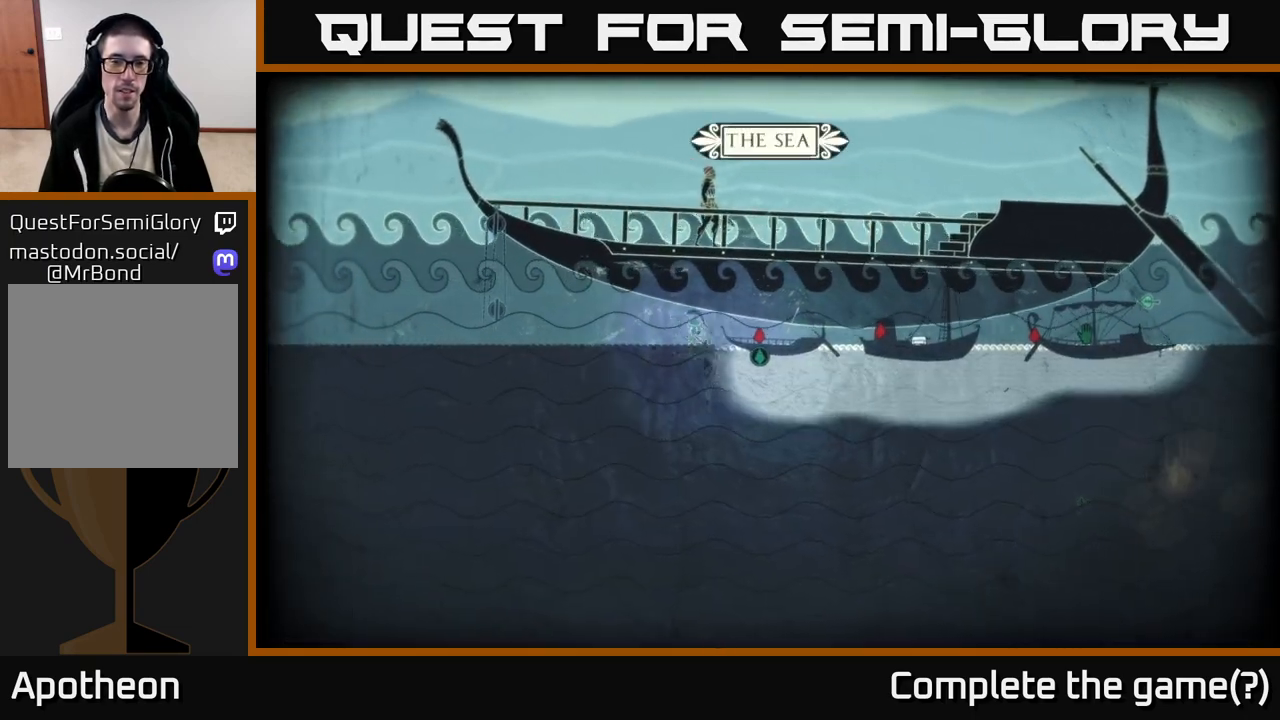
{"buttons": [], "left_stick": "left", "right_stick": "center", "events": []}
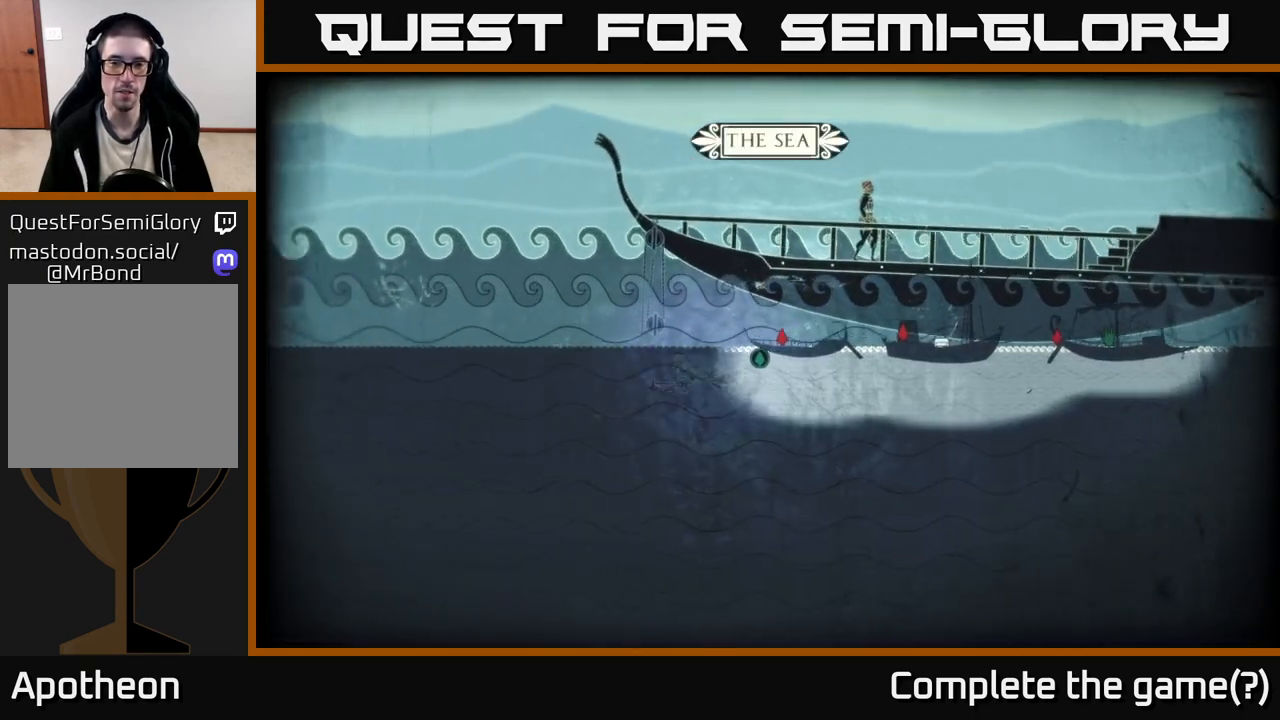
{"buttons": [], "left_stick": "up-left", "right_stick": "center", "events": [[250, "left_stick", "down"], [283, "SELECT", "down"], [300, "left_stick", "center"], [400, "SELECT", "up"], [400, "left_stick", "up-left"]]}
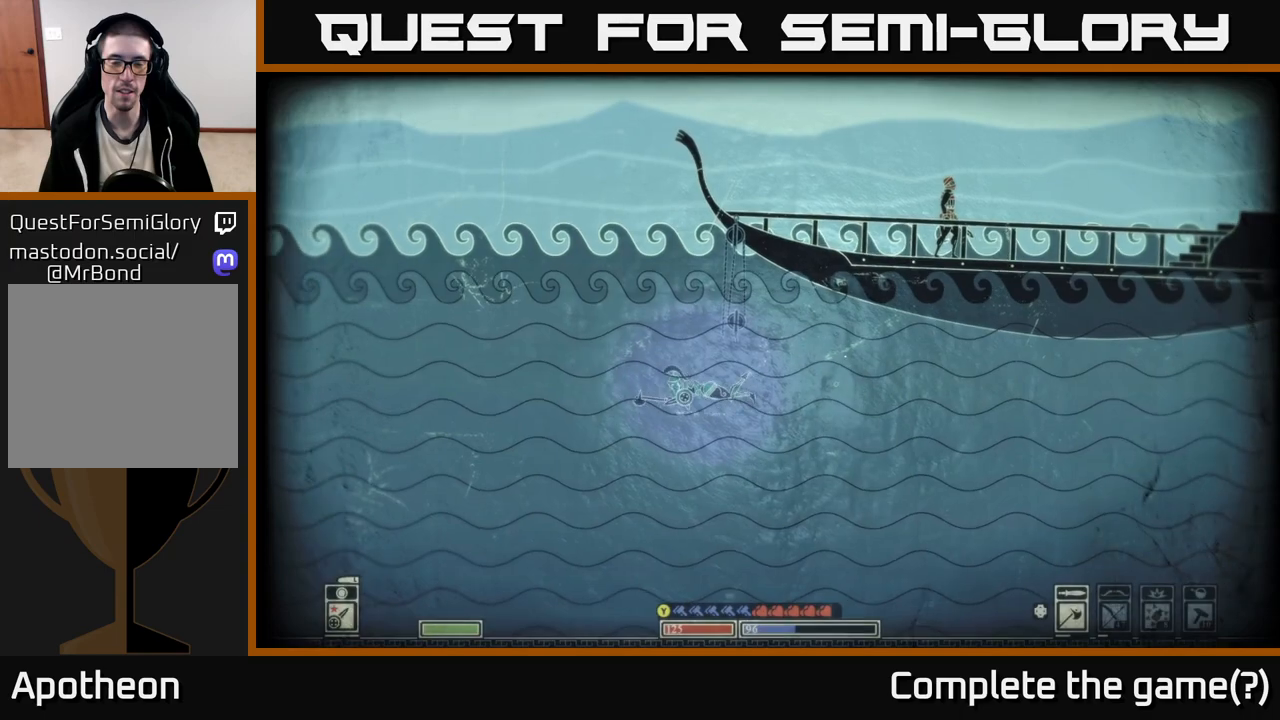
{"buttons": [], "left_stick": "up", "right_stick": "center", "events": [[333, "A", "down"], [350, "left_stick", "up"], [450, "A", "up"]]}
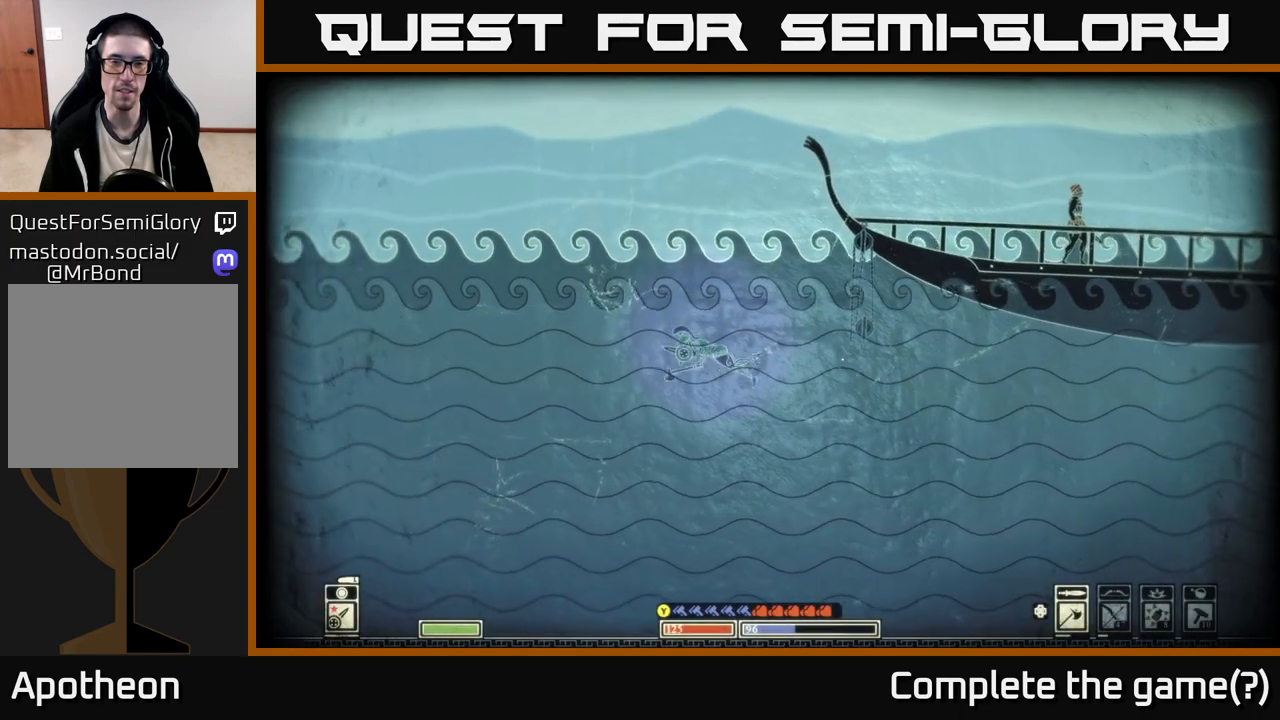
{"buttons": [], "left_stick": "up-right", "right_stick": "center", "events": [[317, "A", "down"], [350, "left_stick", "up-right"], [500, "A", "up"]]}
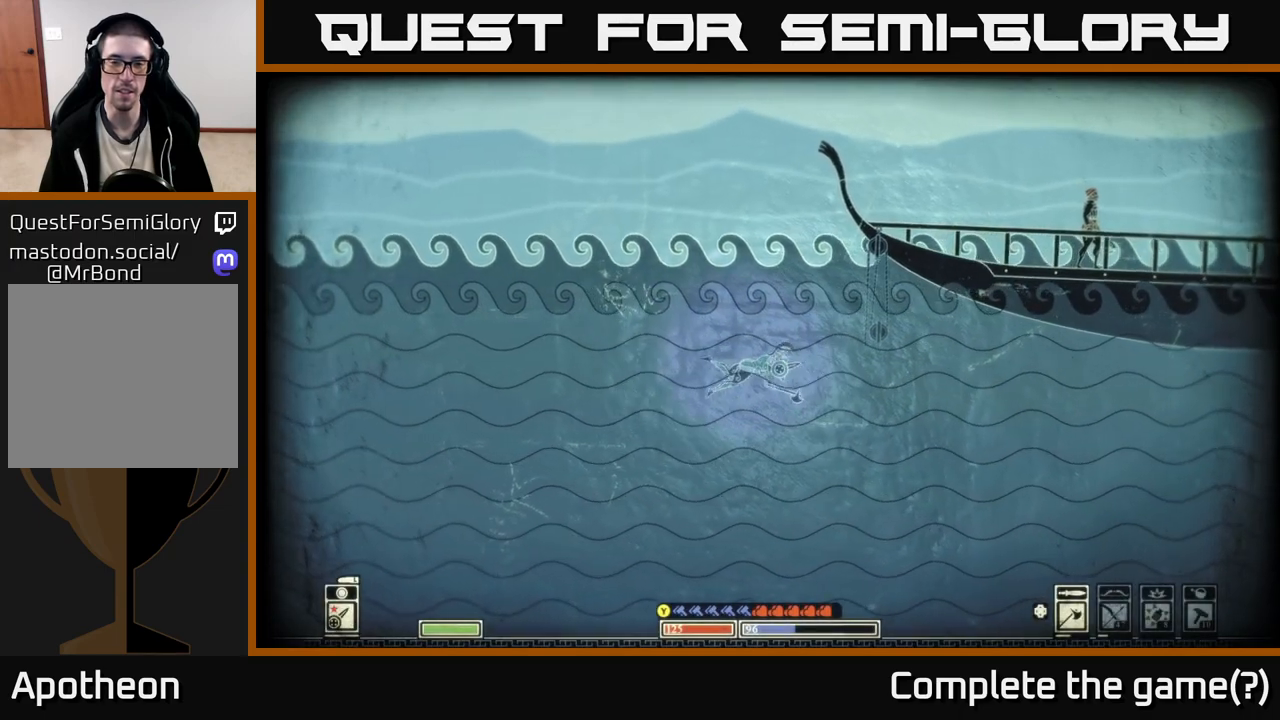
{"buttons": [], "left_stick": "up-right", "right_stick": "center", "events": [[150, "A", "down"], [300, "A", "up"], [350, "left_stick", "up"], [483, "left_stick", "up-right"]]}
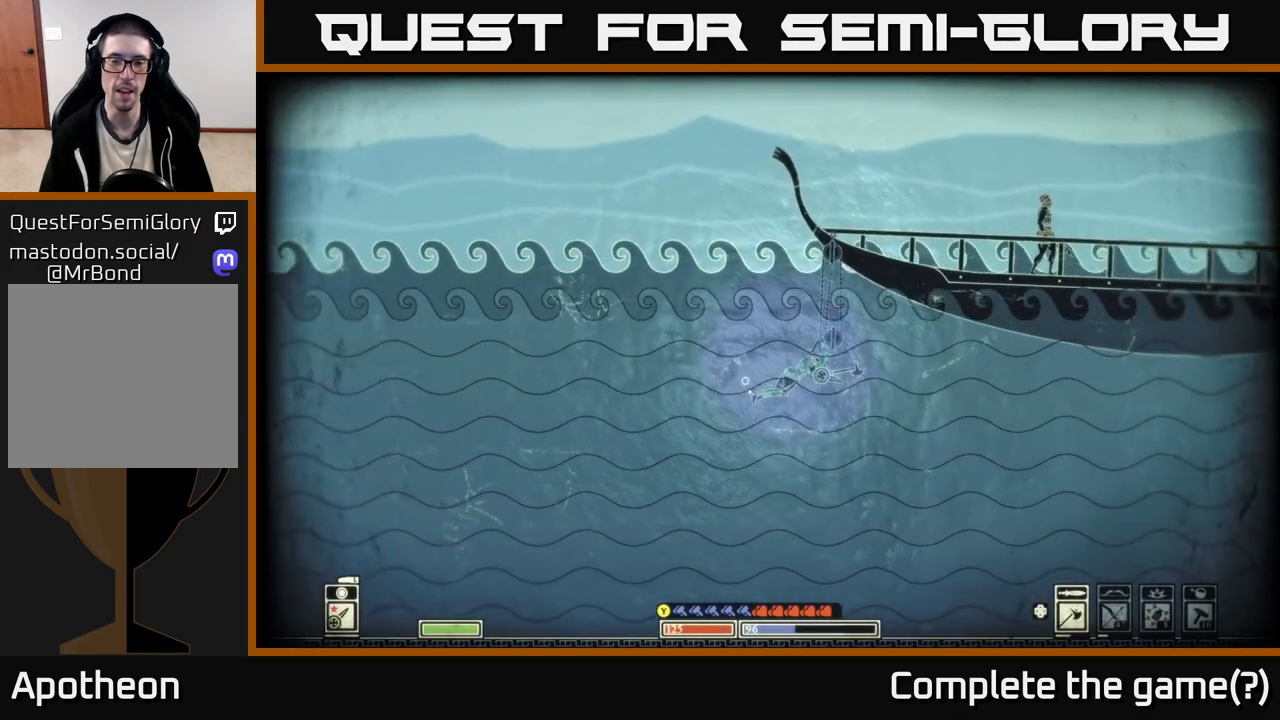
{"buttons": [], "left_stick": "down-right", "right_stick": "center", "events": [[17, "left_stick", "right"], [67, "B", "down"], [150, "B", "up"], [250, "left_stick", "down-right"]]}
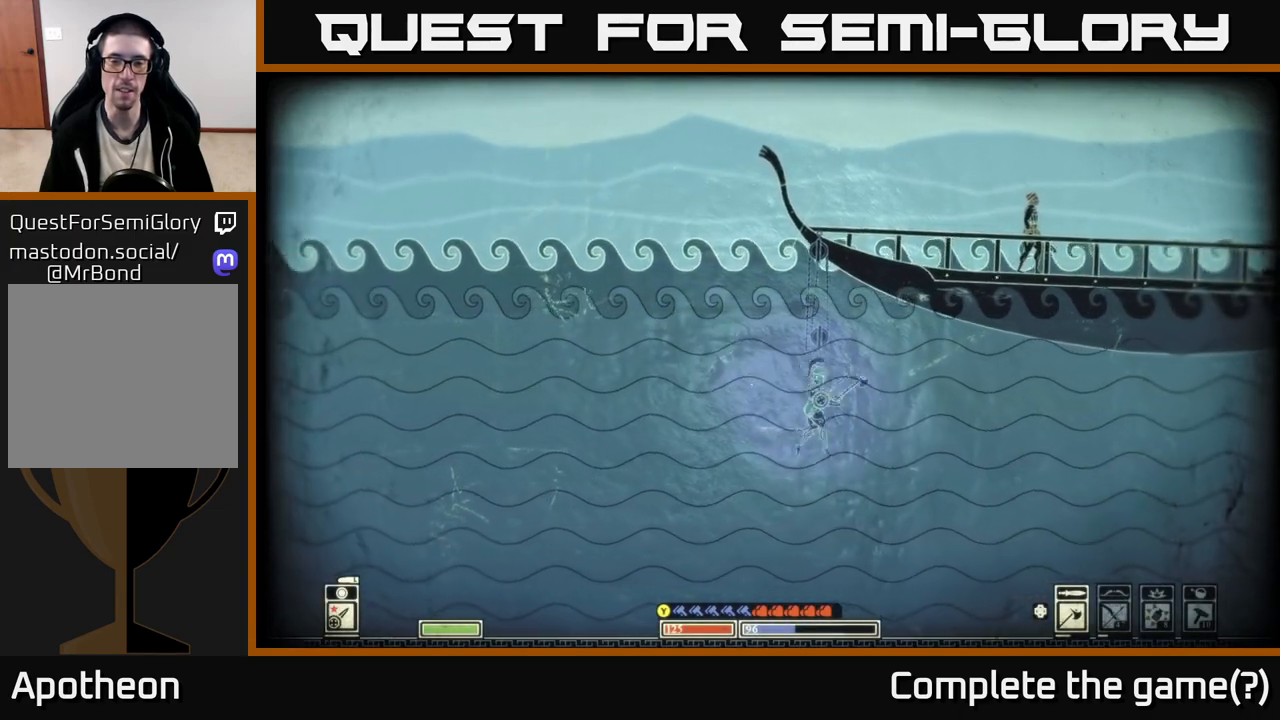
{"buttons": [], "left_stick": "down-right", "right_stick": "down-right", "events": [[383, "right_stick", "down-right"]]}
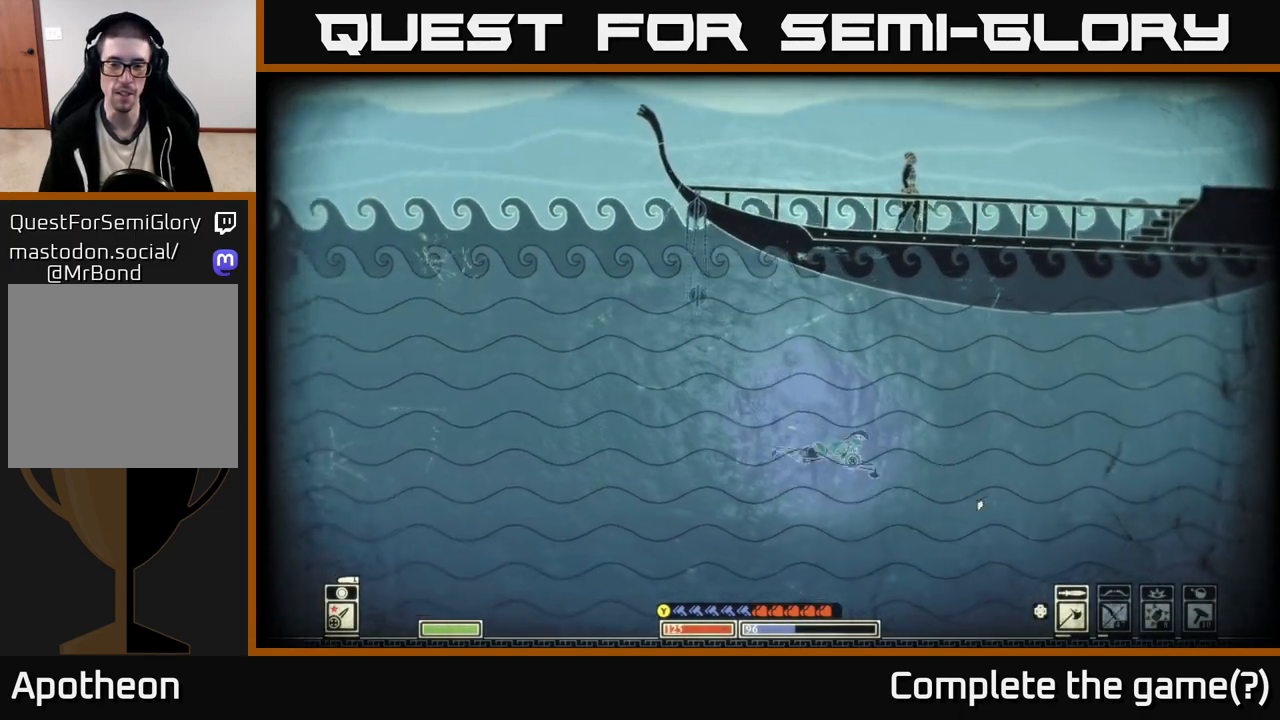
{"buttons": [], "left_stick": "down", "right_stick": "down-left", "events": [[233, "right_stick", "down"], [333, "left_stick", "down"], [450, "right_stick", "down-left"]]}
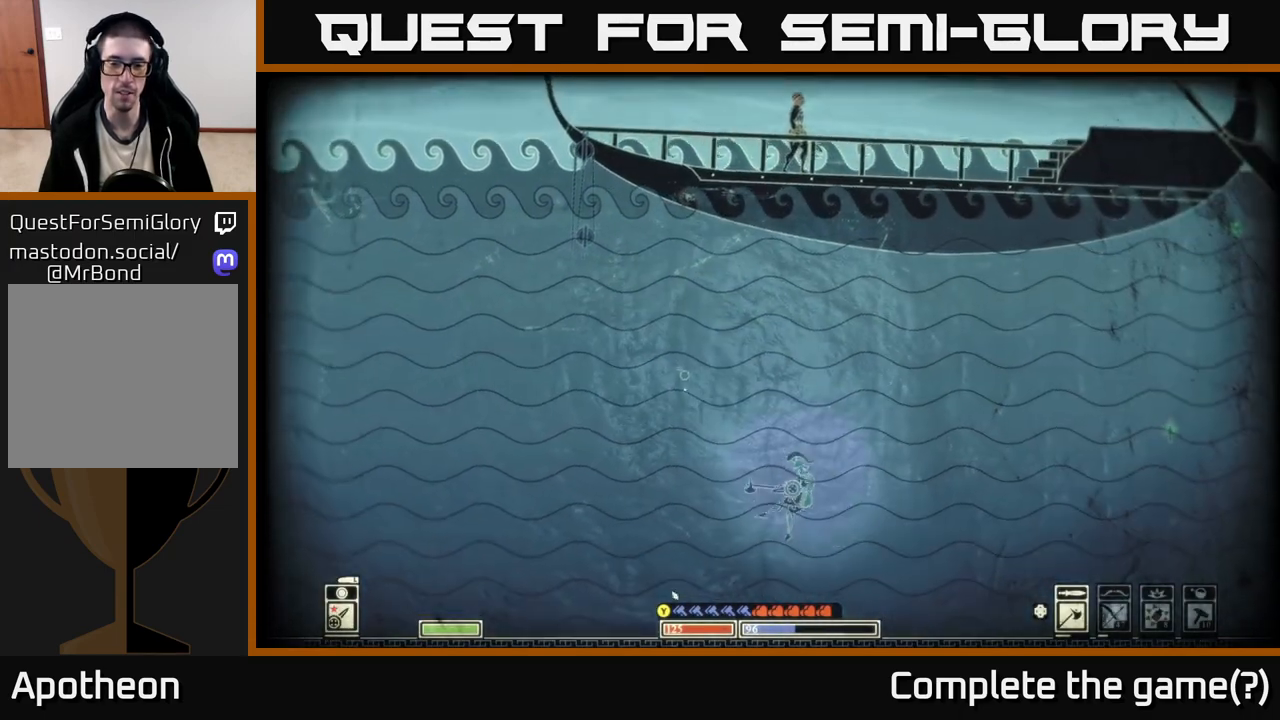
{"buttons": [], "left_stick": "down", "right_stick": "down-left", "events": []}
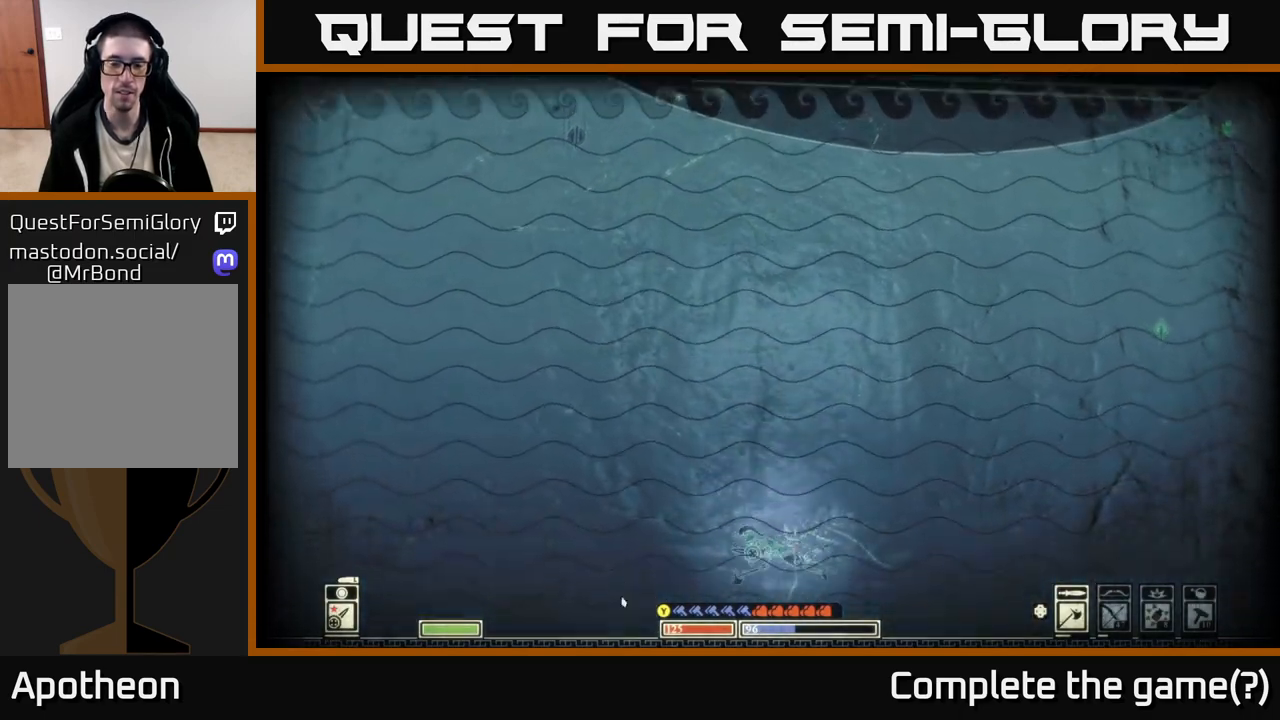
{"buttons": [], "left_stick": "down-right", "right_stick": "down-right", "events": [[17, "left_stick", "down-right"], [117, "right_stick", "down"], [233, "right_stick", "down-right"]]}
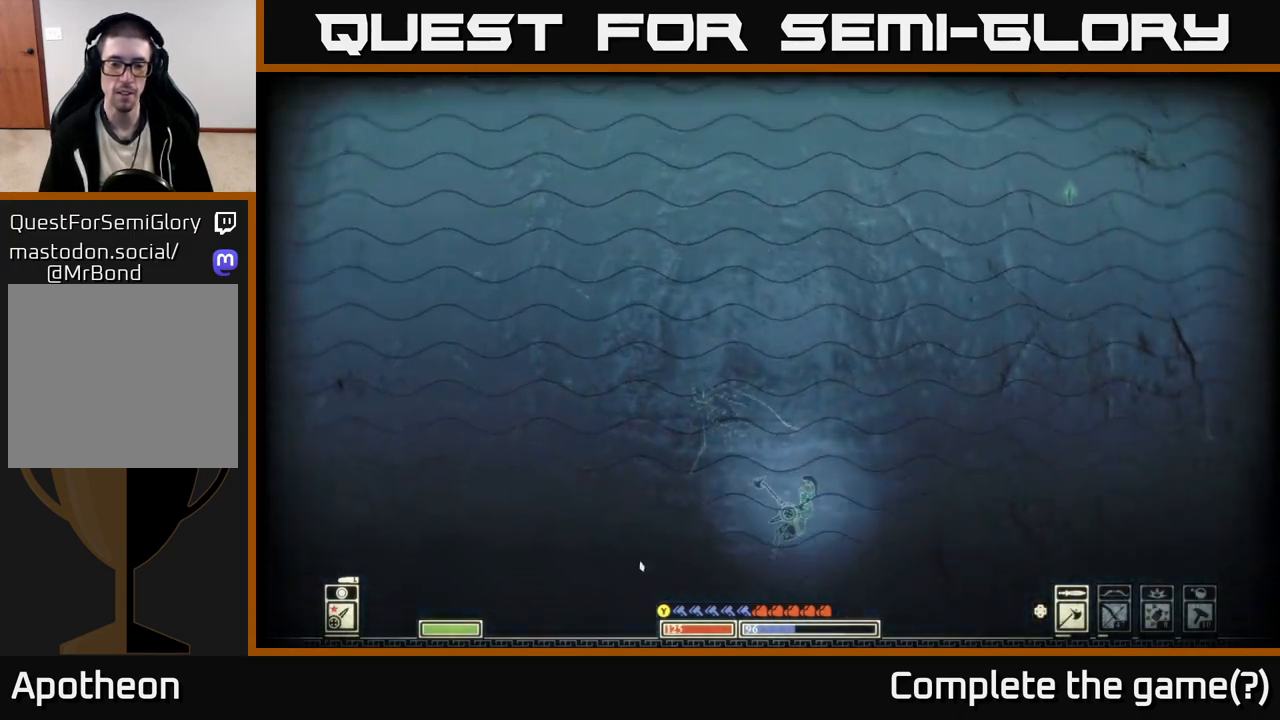
{"buttons": [], "left_stick": "down-right", "right_stick": "down", "events": [[450, "right_stick", "down"]]}
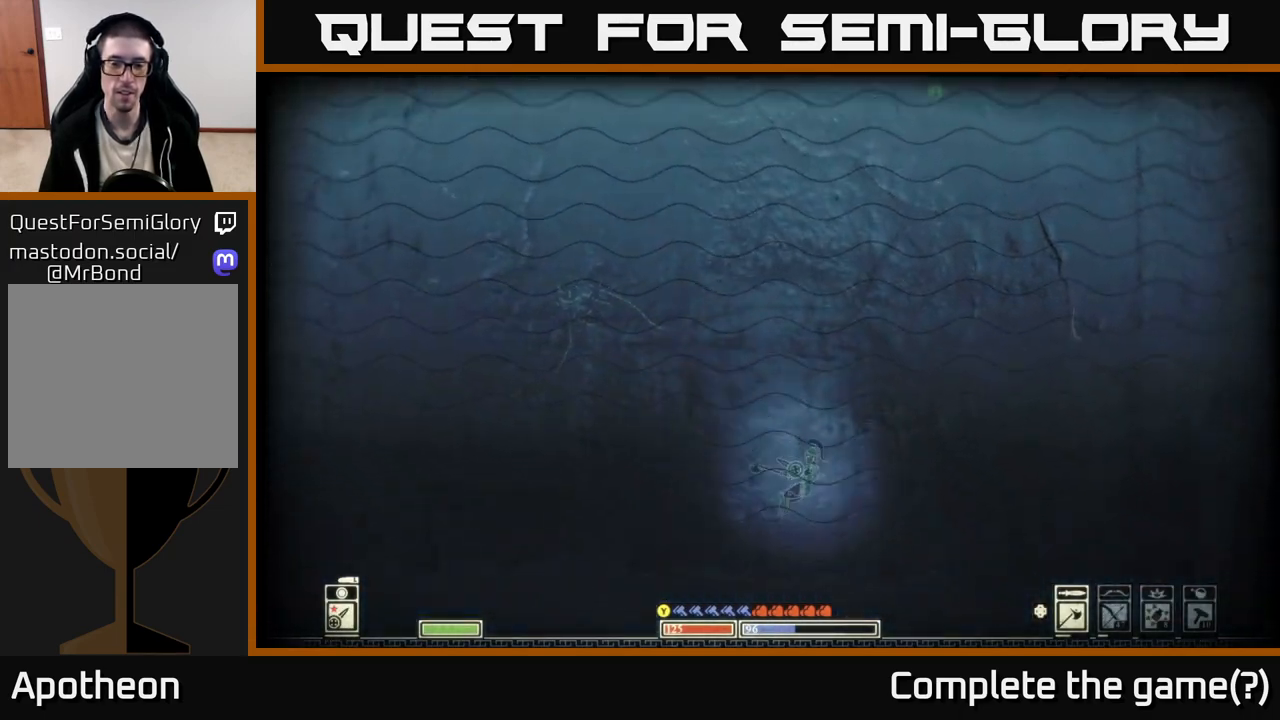
{"buttons": [], "left_stick": "down", "right_stick": "down-left", "events": [[283, "right_stick", "down-left"], [417, "left_stick", "down"]]}
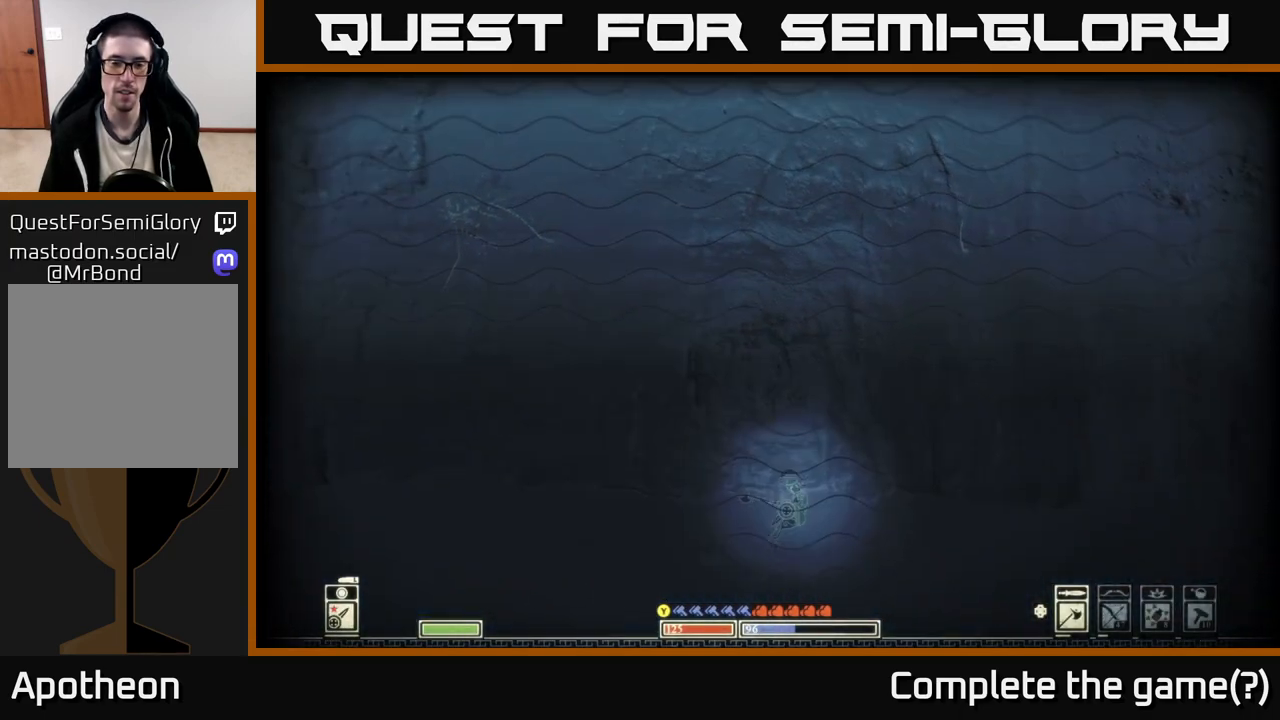
{"buttons": [], "left_stick": "down-left", "right_stick": "down-left", "events": [[33, "left_stick", "down-left"]]}
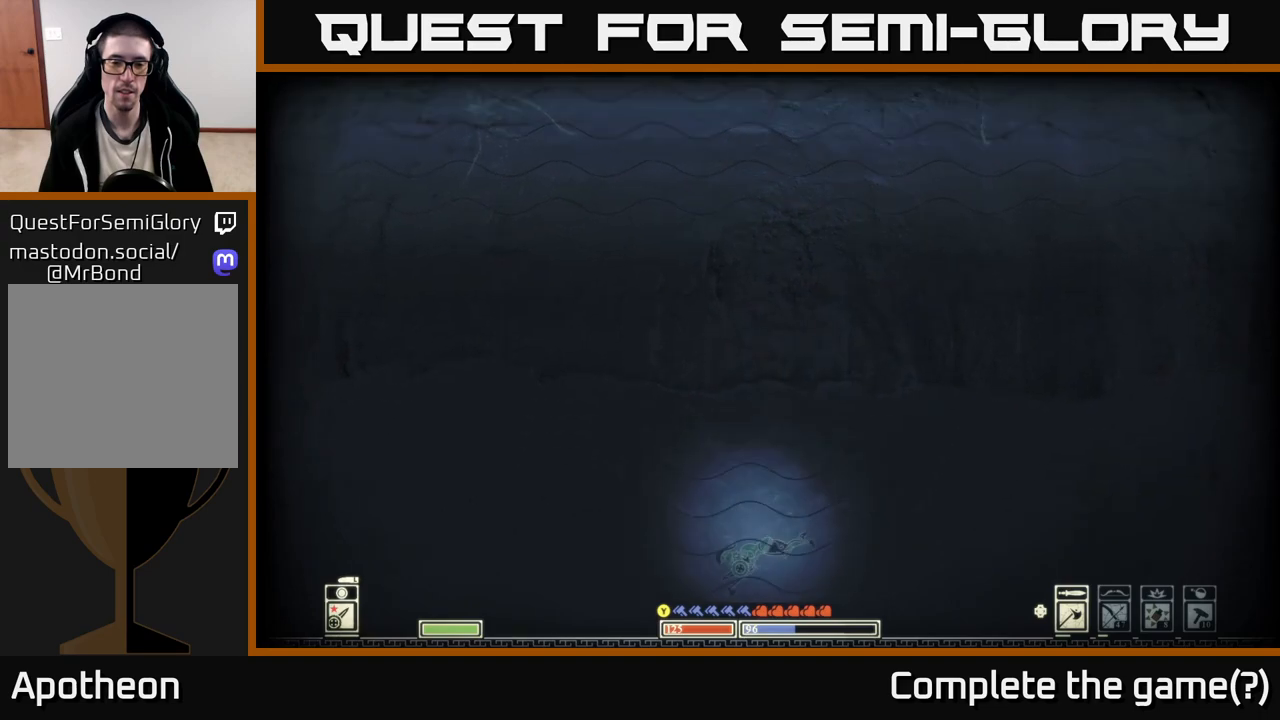
{"buttons": ["SELECT"], "left_stick": "center", "right_stick": "center", "events": [[133, "left_stick", "down"], [317, "left_stick", "down-right"], [383, "SELECT", "down"], [383, "right_stick", "center"], [417, "left_stick", "center"]]}